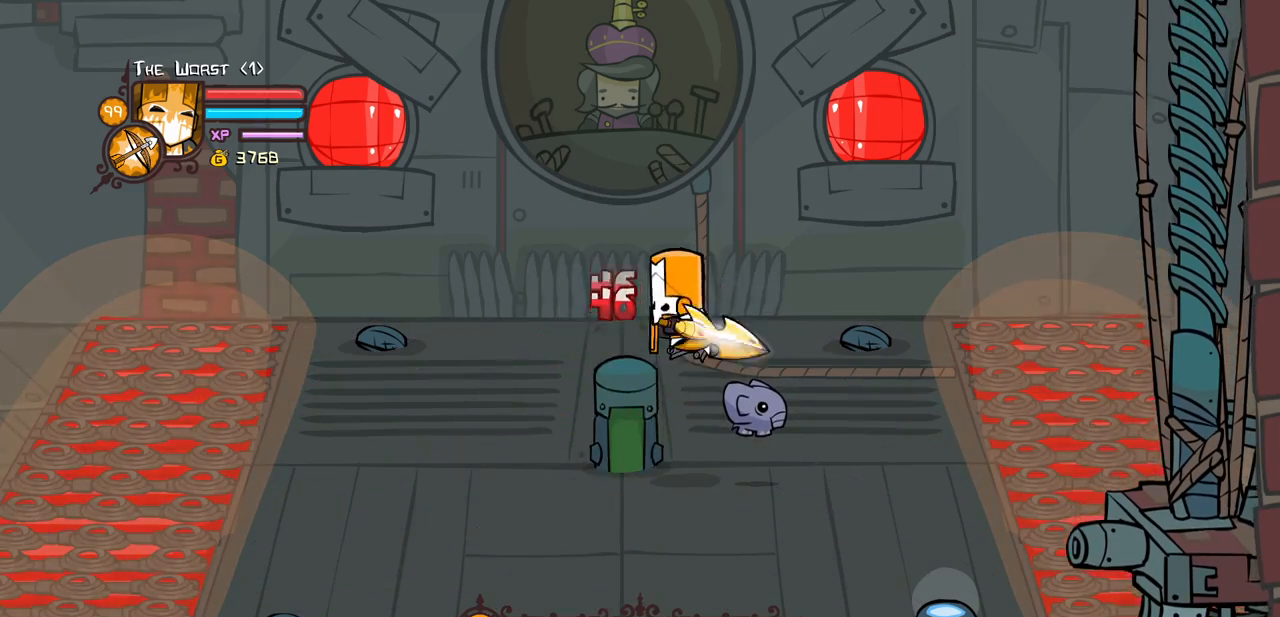
Gameplay with keyboard; each line is a JSON object with the keys held at the frame after it. "events" lists presses ("down") and releases ("up") of "block", "down", "heavy", "item", "iteml", "itemr", "jump", "left", "light", "magic", "right" and "up" between this image and that frame as [ms after this image, input, new state], when the widget could be followed in between. No other keys are recorded. Mouse input is not recorded. Key names are as the overlay labels them; some are game actions (e.g. jump) rather than physical keys.
{"keys": [], "events": [[66, "light", "down"], [116, "heavy", "up"], [250, "heavy", "down"], [250, "light", "up"], [483, "heavy", "up"]]}
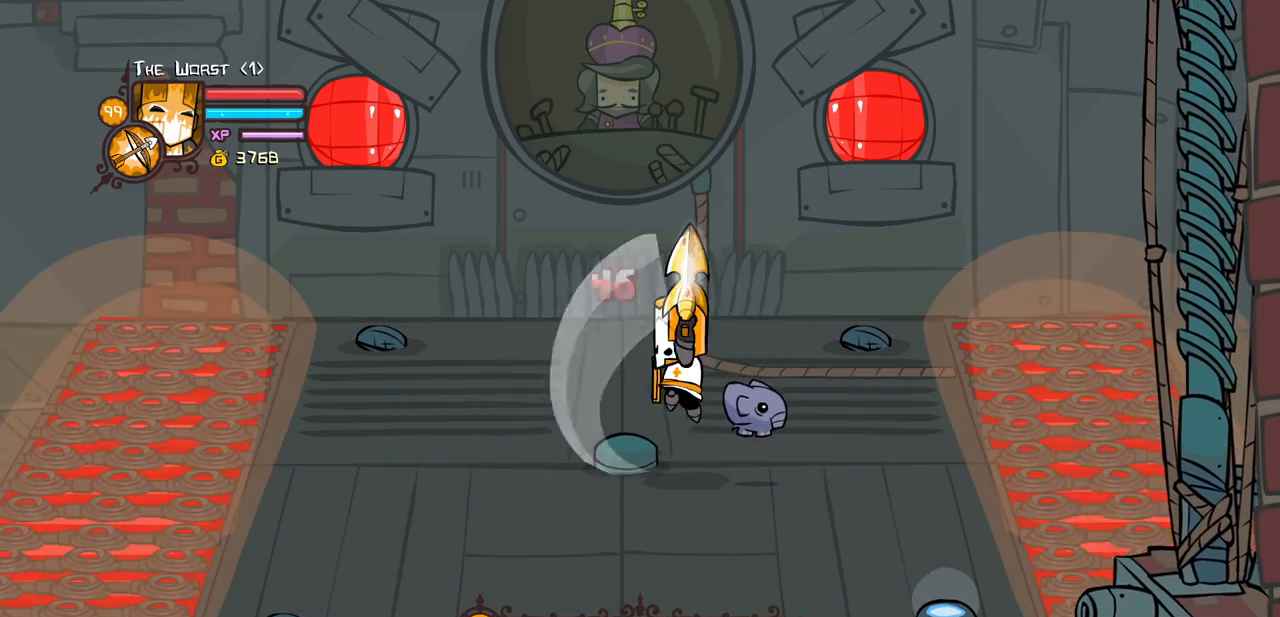
{"keys": ["down", "right"], "events": [[216, "right", "down"], [416, "down", "down"]]}
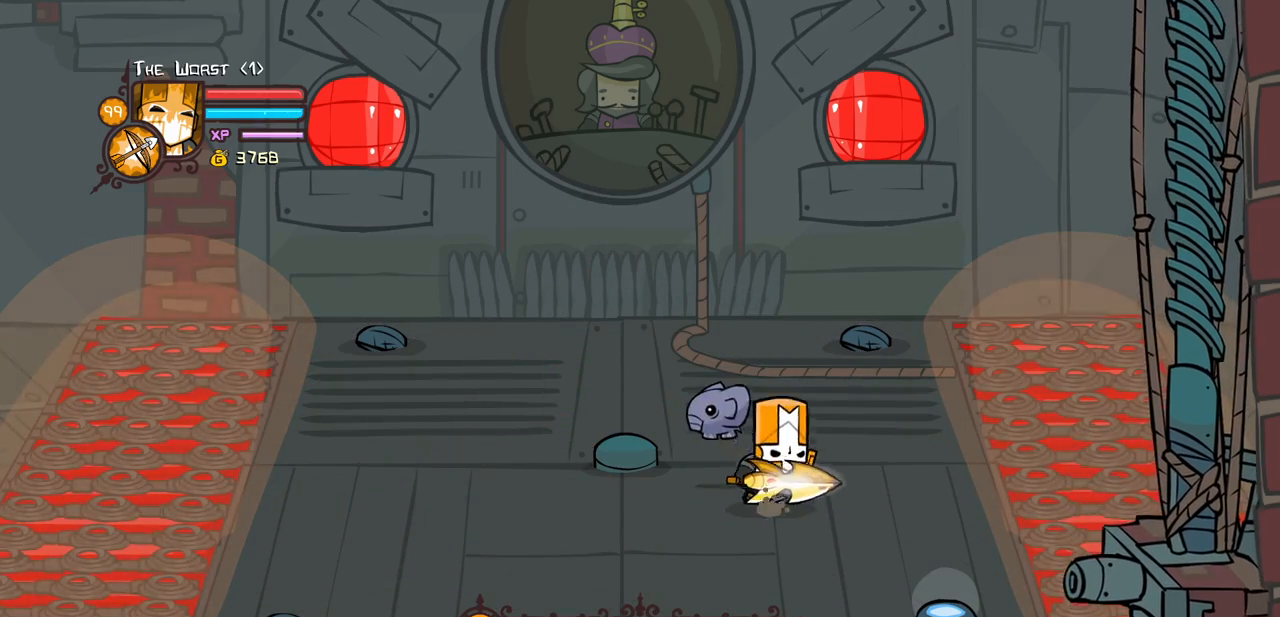
{"keys": ["right"], "events": [[100, "down", "up"], [233, "right", "up"], [283, "left", "down"], [433, "right", "down"], [466, "left", "up"]]}
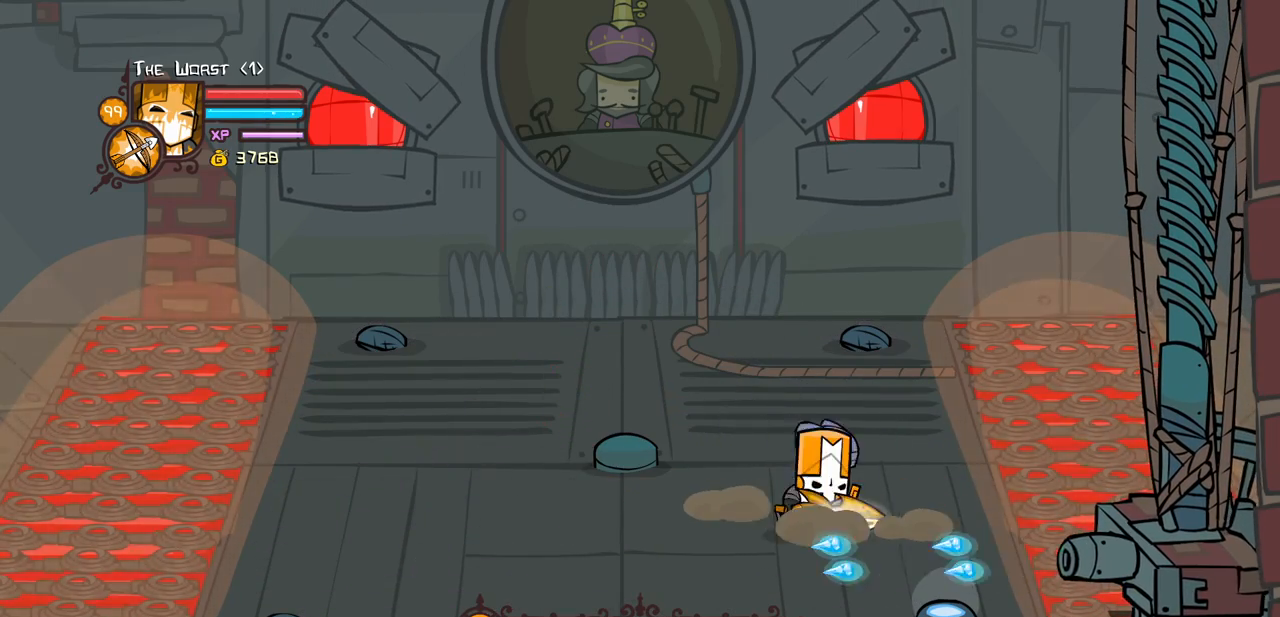
{"keys": ["down", "jump", "light", "right"], "events": [[166, "magic", "down"], [200, "jump", "down"], [300, "down", "down"], [350, "jump", "up"], [400, "jump", "down"], [450, "light", "down"], [450, "magic", "up"]]}
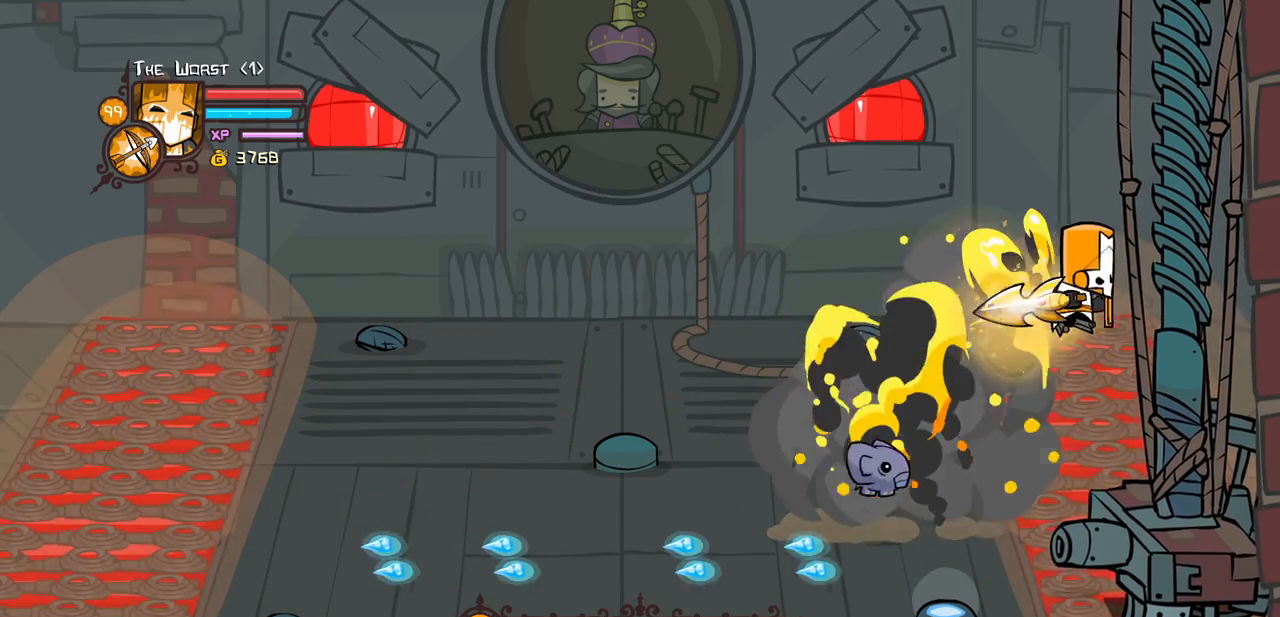
{"keys": ["heavy"], "events": [[33, "down", "up"], [33, "heavy", "down"], [83, "jump", "up"], [133, "light", "up"], [133, "right", "up"], [266, "heavy", "up"], [316, "heavy", "down"]]}
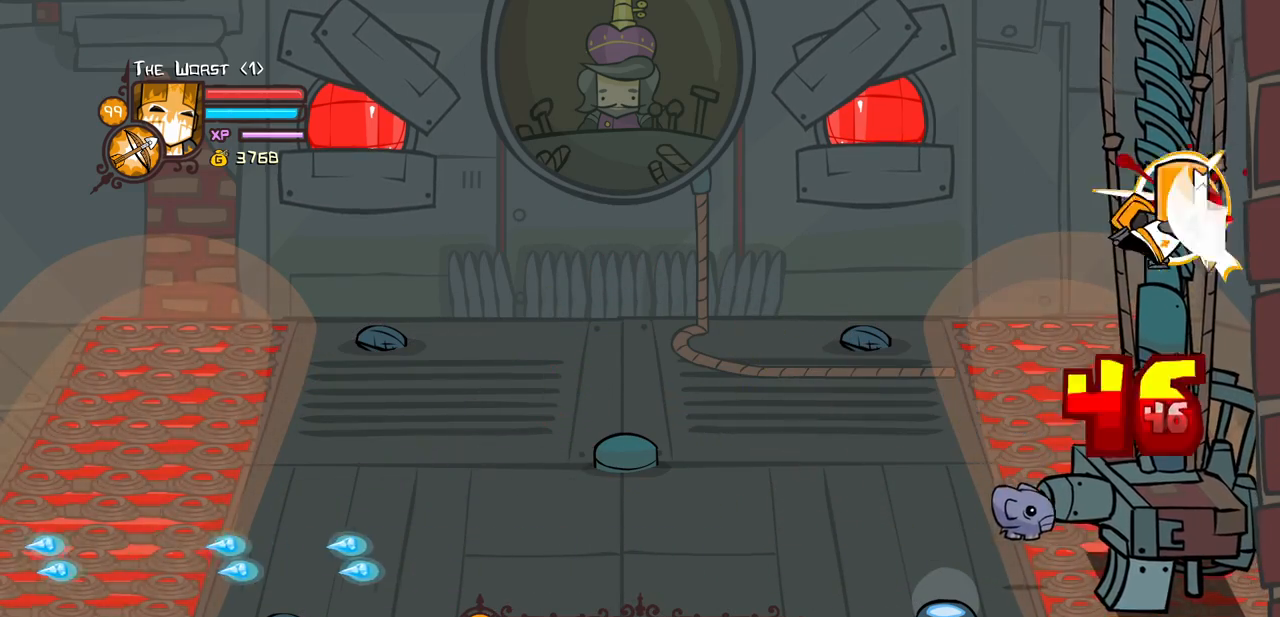
{"keys": ["heavy", "light"], "events": [[50, "heavy", "up"], [50, "up", "down"], [100, "heavy", "down"], [200, "up", "up"], [283, "light", "down"], [333, "heavy", "up"], [433, "heavy", "down"]]}
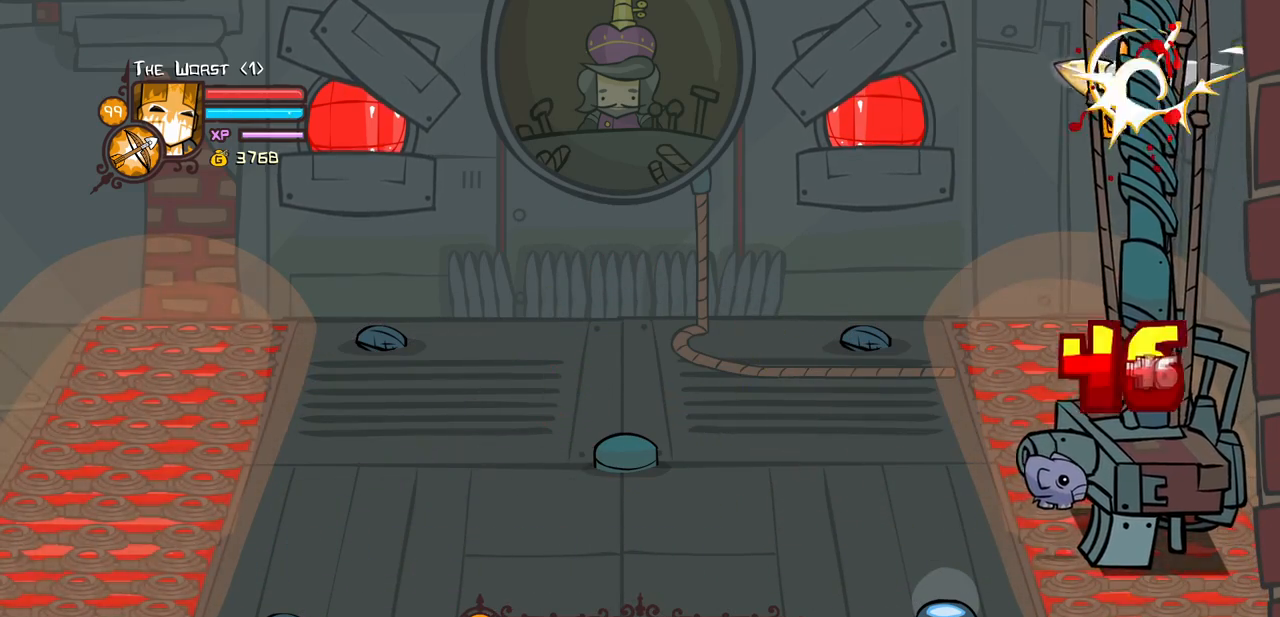
{"keys": ["left"], "events": [[16, "up", "down"], [66, "light", "up"], [116, "up", "up"], [200, "heavy", "up"], [200, "left", "down"], [250, "heavy", "down"], [483, "heavy", "up"]]}
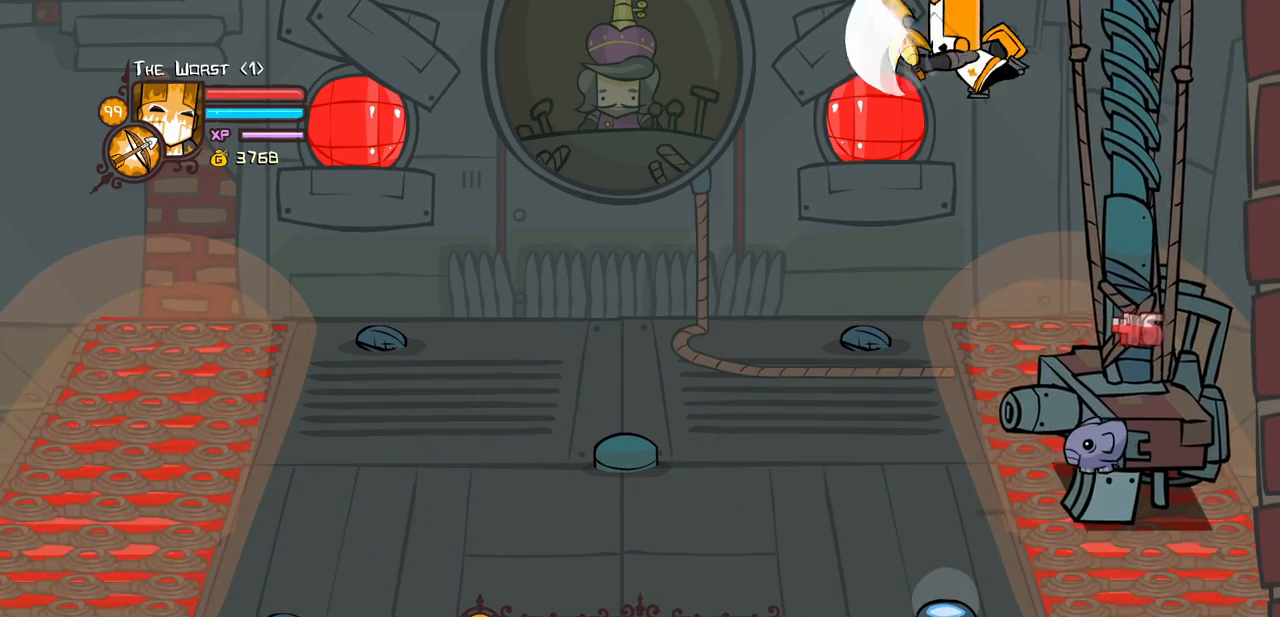
{"keys": ["left"], "events": []}
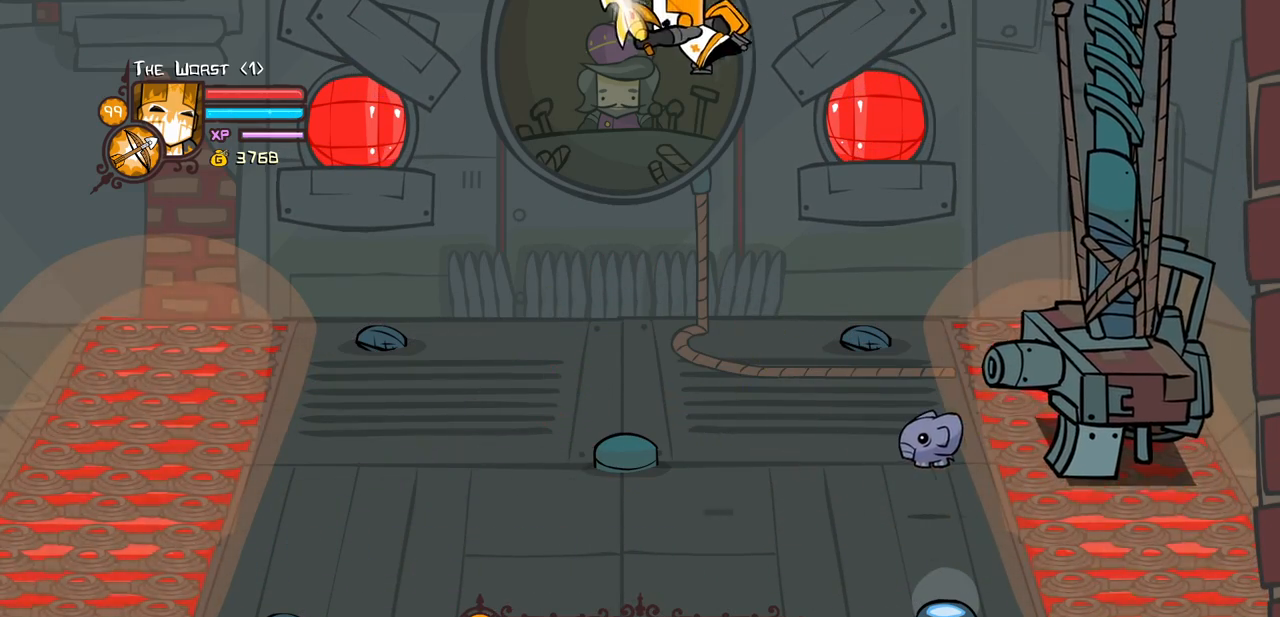
{"keys": ["left"], "events": []}
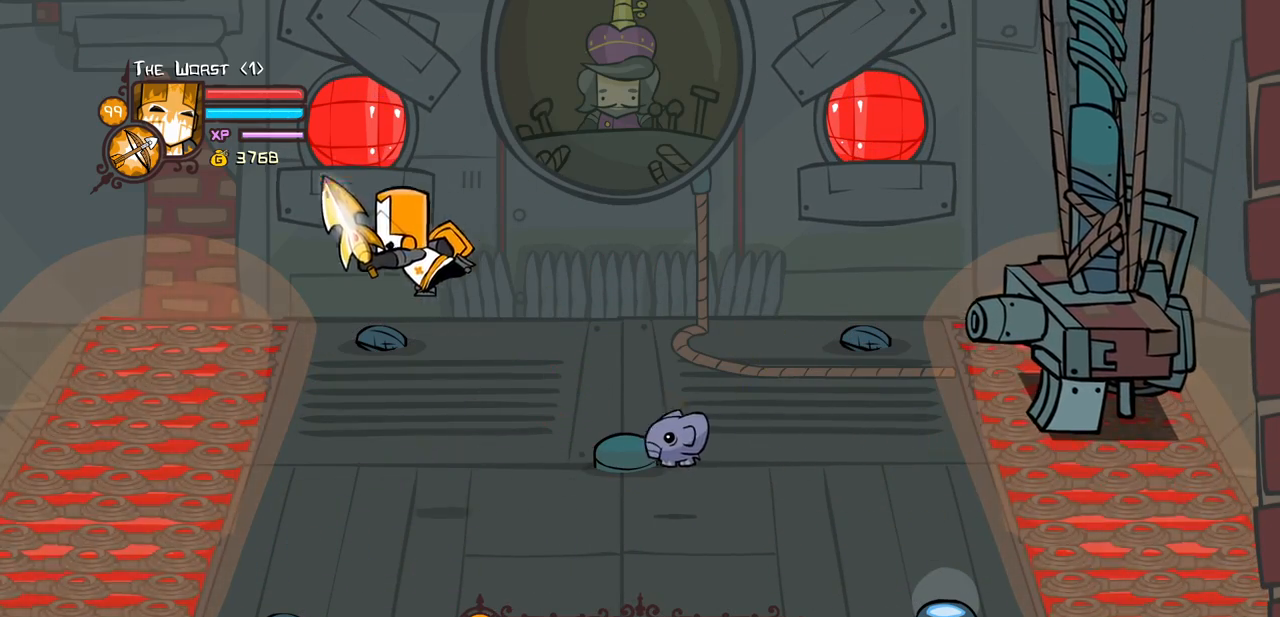
{"keys": ["block"], "events": [[200, "block", "down"], [250, "left", "up"]]}
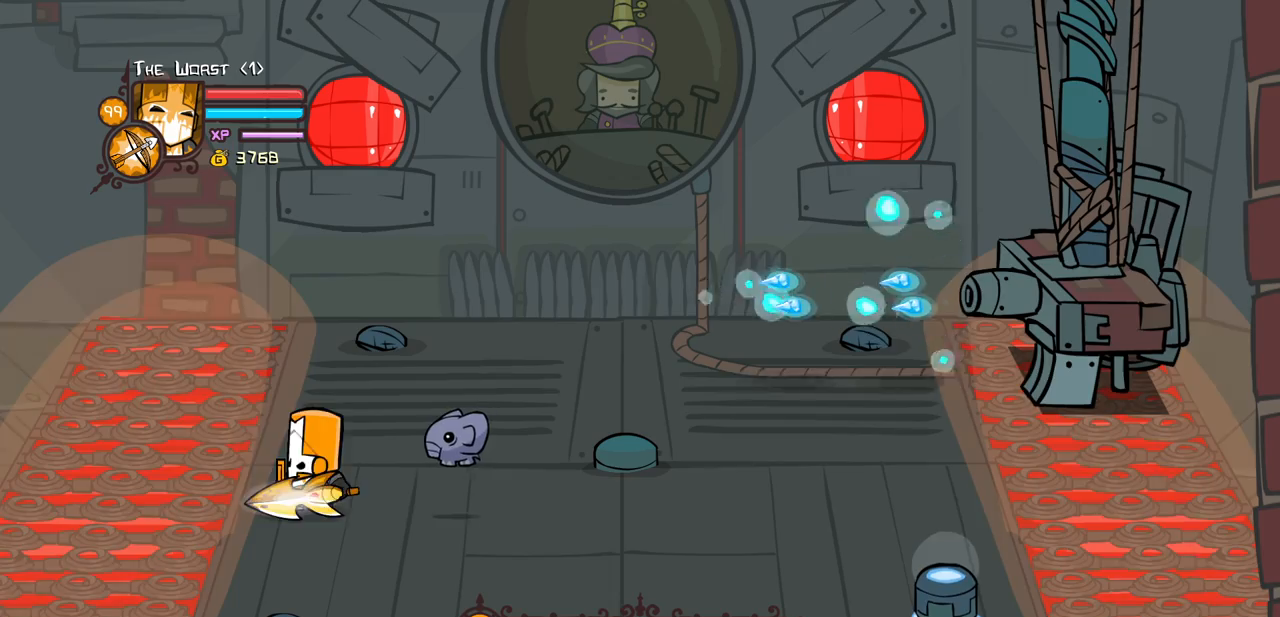
{"keys": [], "events": [[33, "left", "down"], [33, "up", "down"], [183, "left", "up"], [183, "up", "up"], [216, "block", "up"], [266, "magic", "down"], [316, "heavy", "down"], [500, "heavy", "up"], [500, "magic", "up"]]}
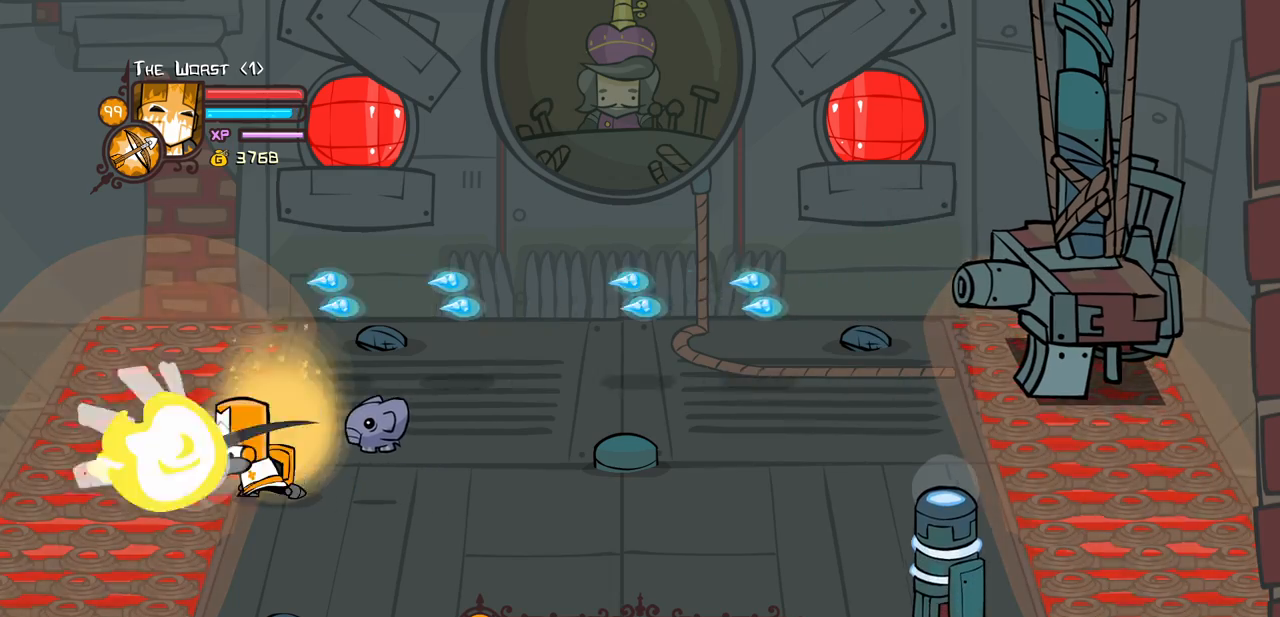
{"keys": ["block"], "events": [[50, "block", "down"], [283, "left", "down"], [333, "left", "up"]]}
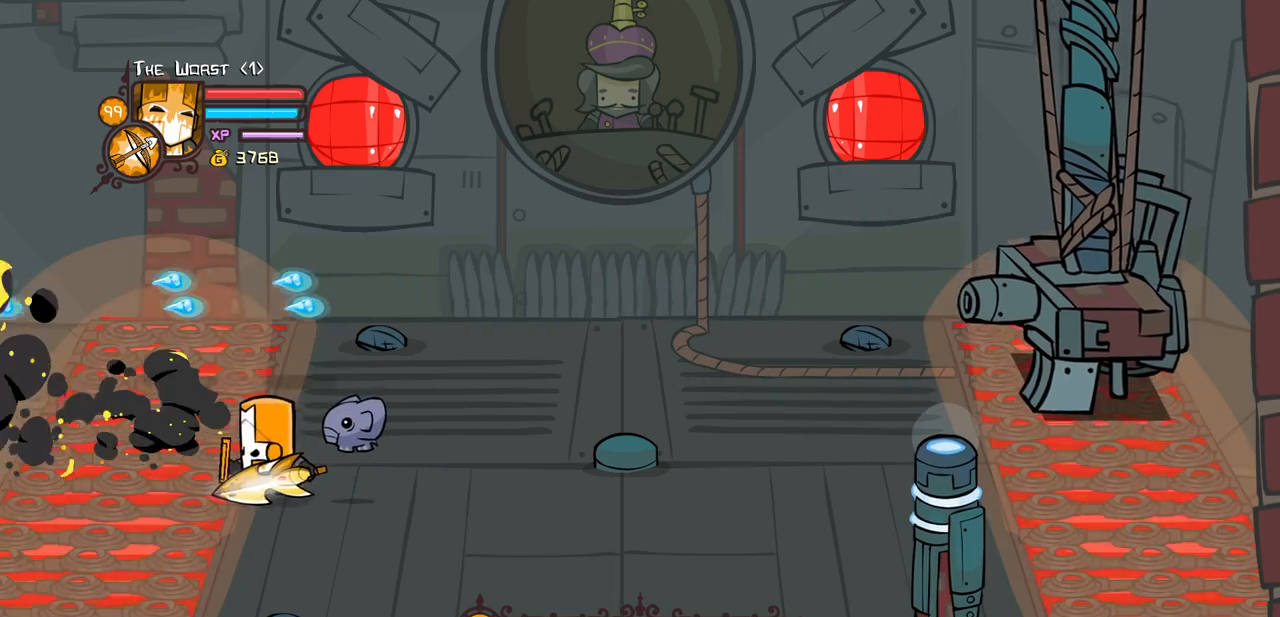
{"keys": ["heavy", "magic"], "events": [[66, "down", "down"], [116, "down", "up"], [216, "block", "up"], [250, "heavy", "down"], [250, "magic", "down"], [400, "up", "down"], [483, "up", "up"]]}
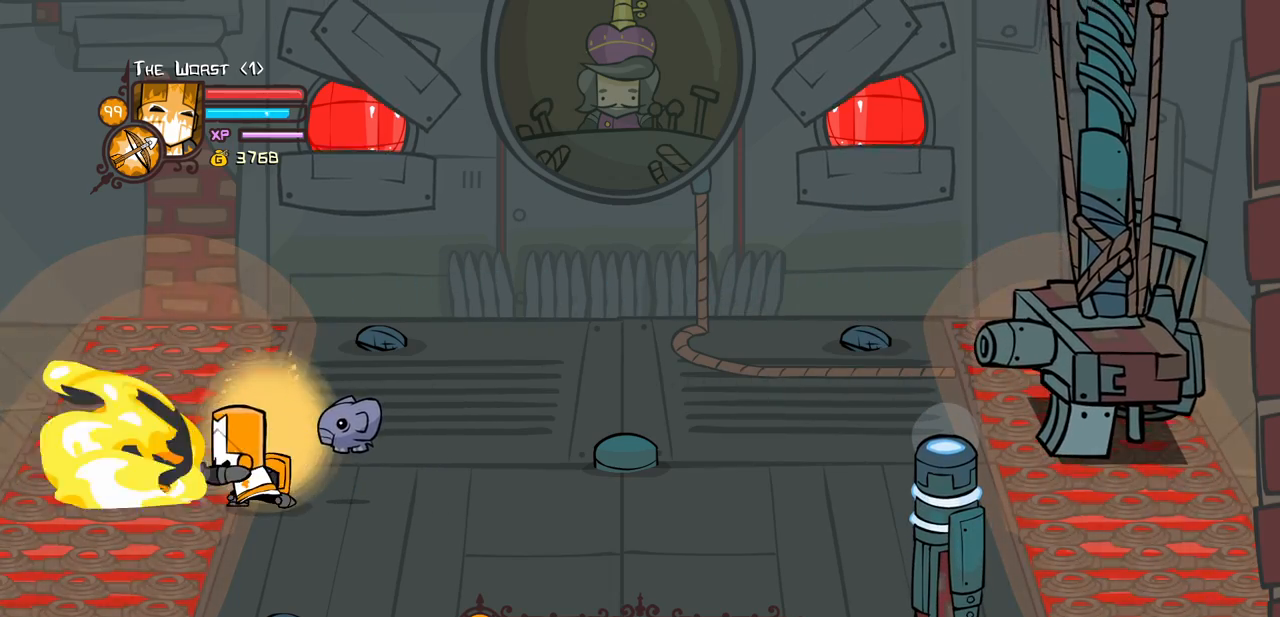
{"keys": ["magic"], "events": [[33, "heavy", "up"], [183, "up", "down"], [216, "heavy", "down"], [266, "up", "up"], [500, "heavy", "up"]]}
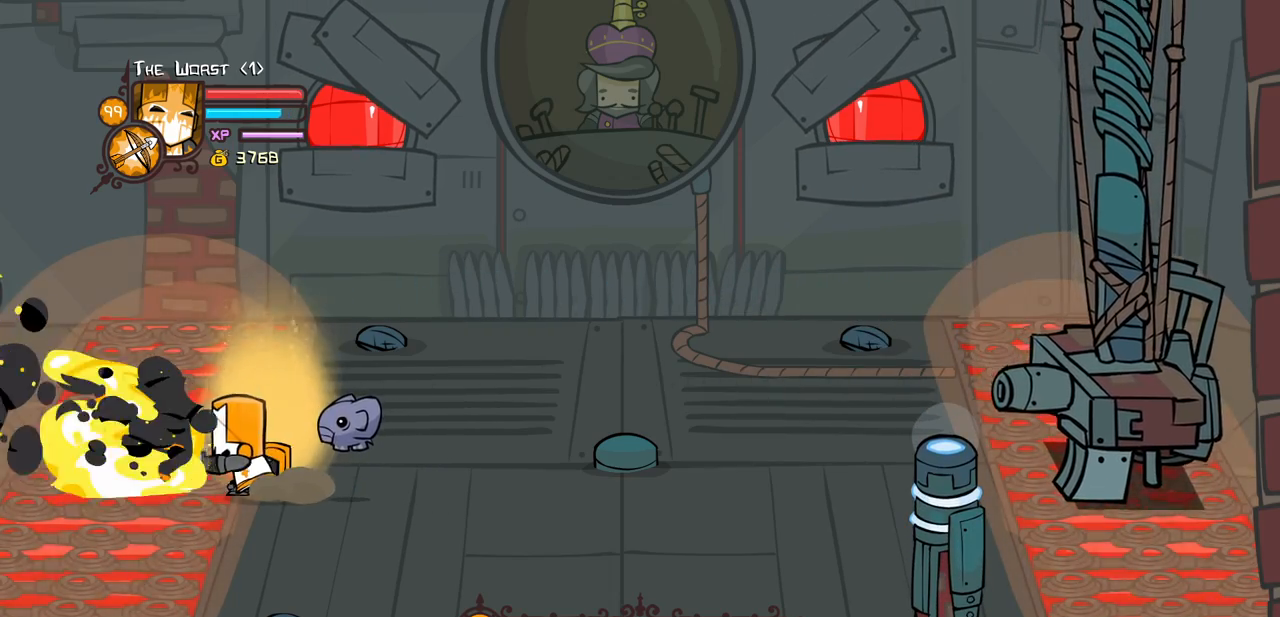
{"keys": ["magic"], "events": [[100, "heavy", "down"], [466, "heavy", "up"]]}
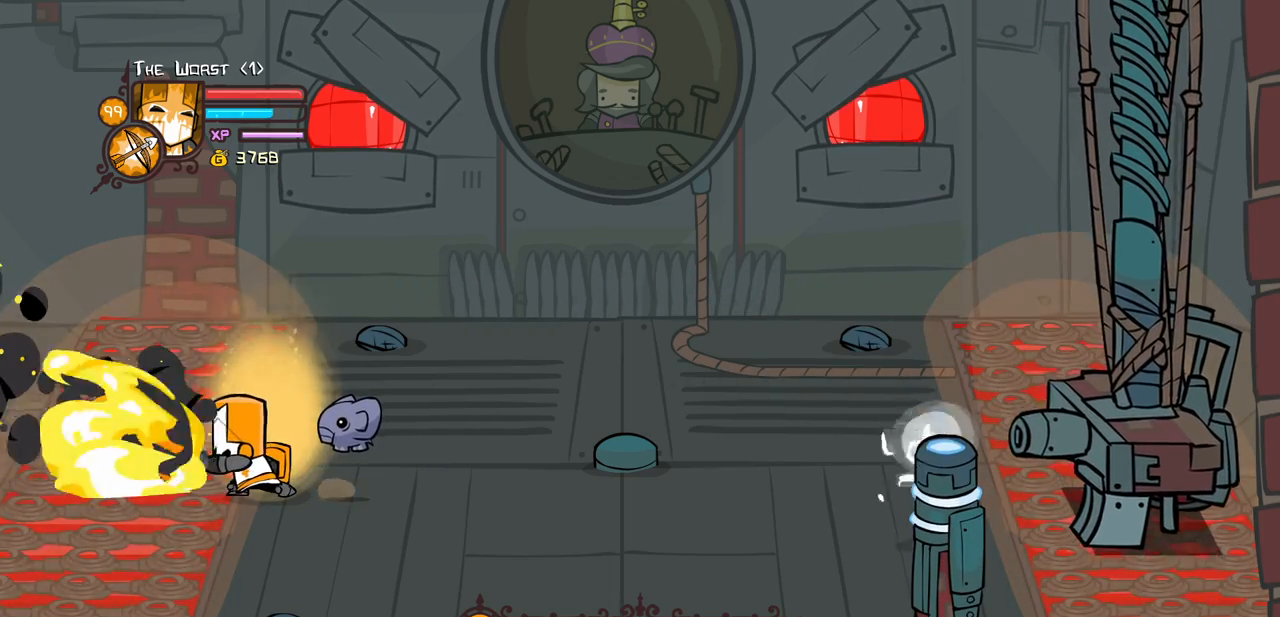
{"keys": ["magic"], "events": [[116, "heavy", "down"], [450, "heavy", "up"]]}
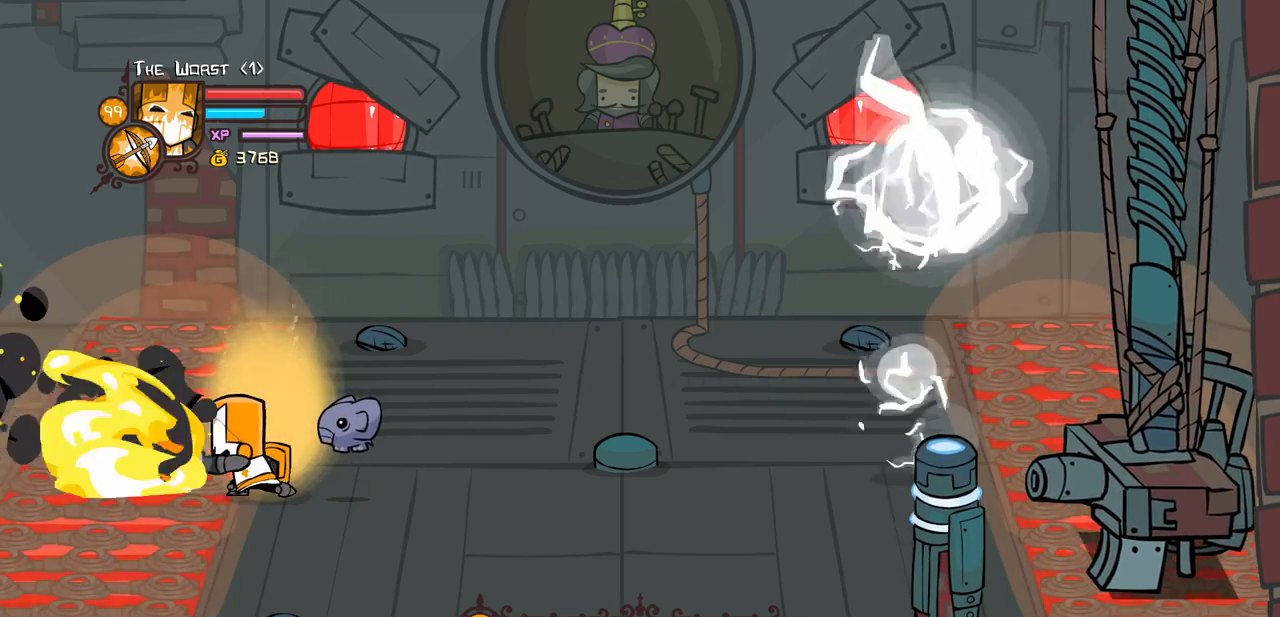
{"keys": ["heavy", "magic"], "events": [[33, "heavy", "down"], [416, "heavy", "up"], [500, "heavy", "down"]]}
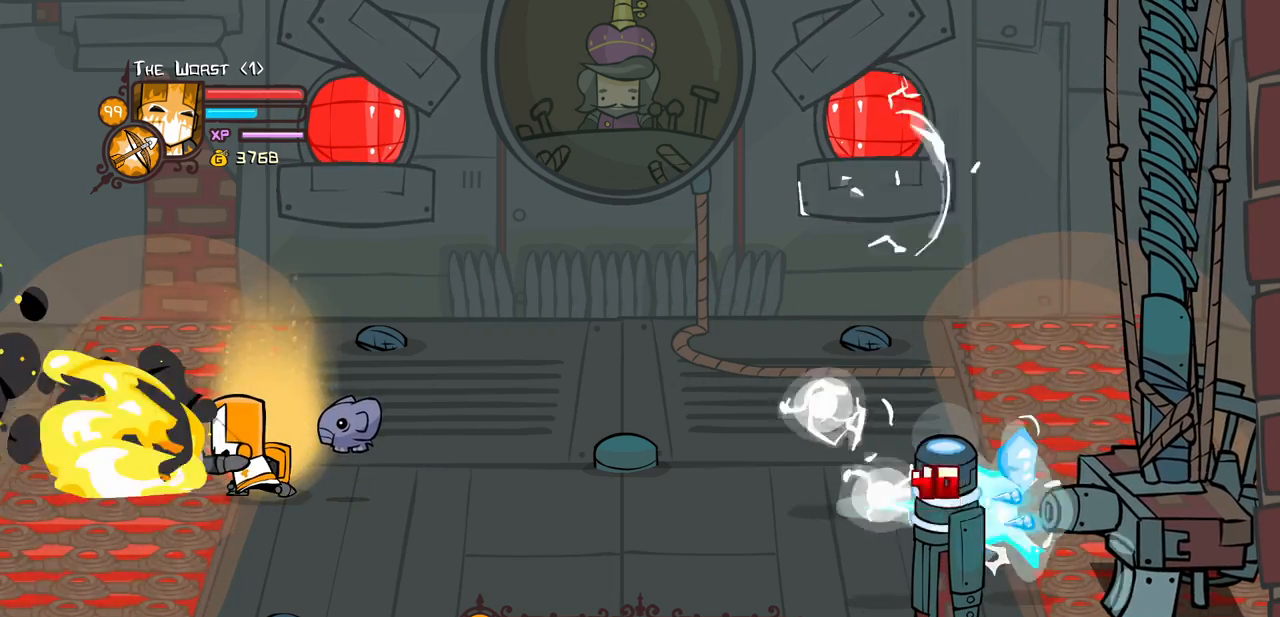
{"keys": ["magic"], "events": [[383, "heavy", "up"]]}
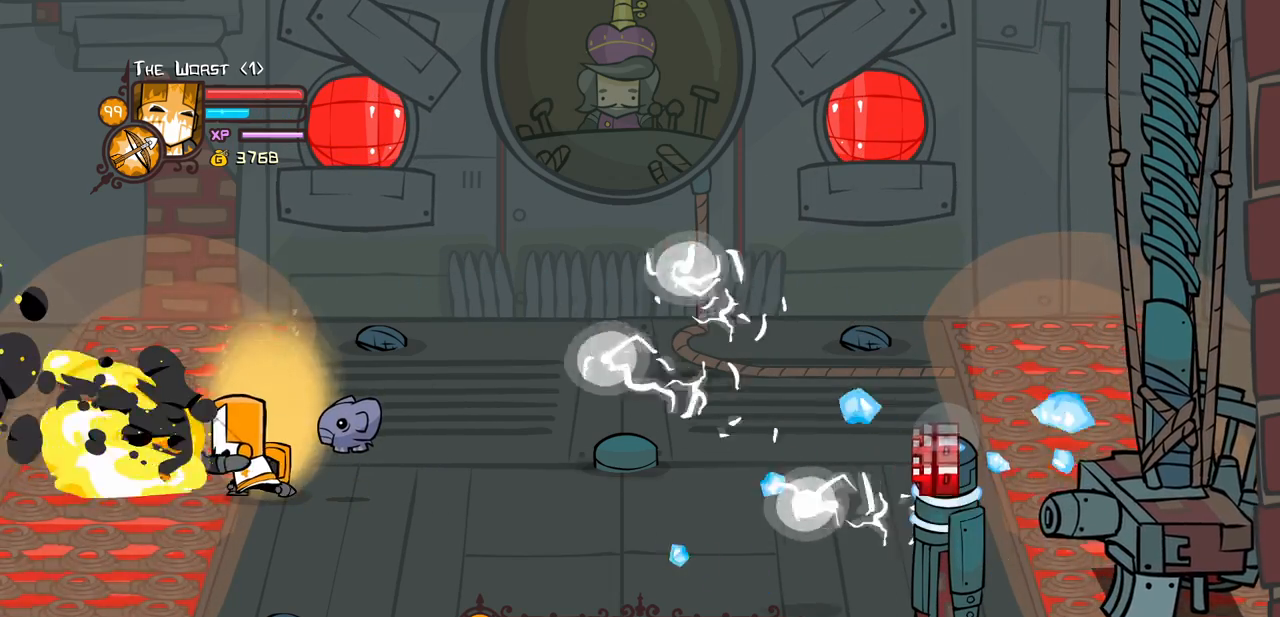
{"keys": ["magic"], "events": [[16, "heavy", "down"], [400, "heavy", "up"]]}
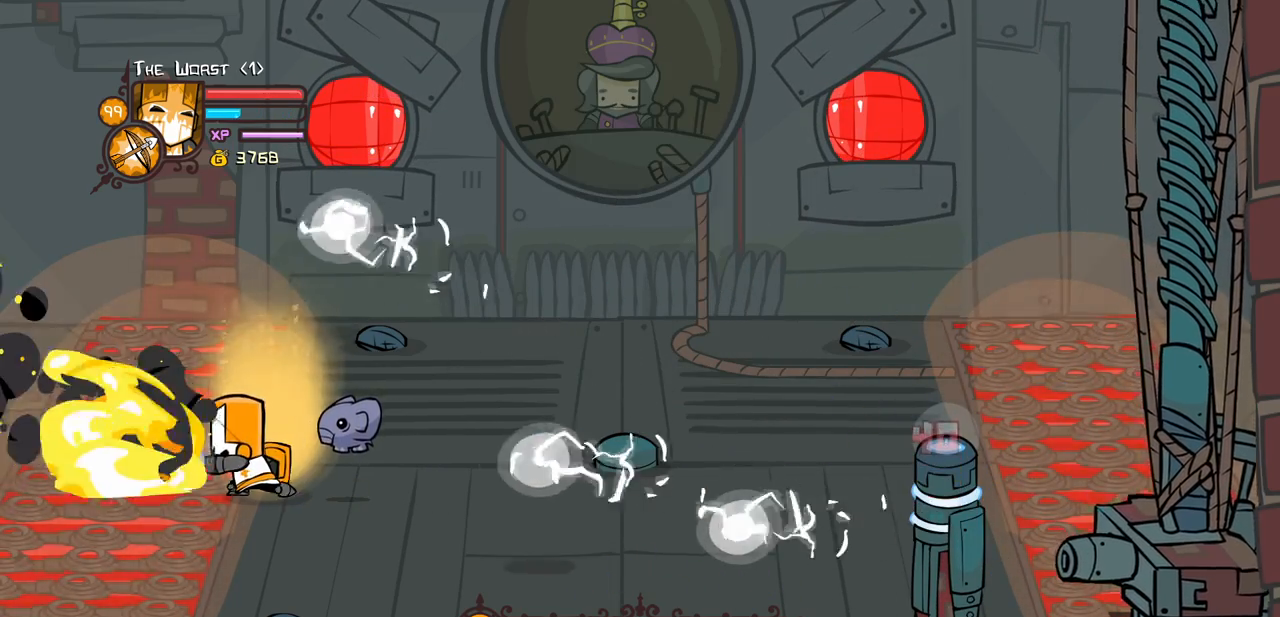
{"keys": [], "events": [[83, "magic", "up"], [183, "magic", "down"], [266, "jump", "down"], [316, "magic", "up"], [366, "light", "down"], [500, "jump", "up"], [500, "light", "up"]]}
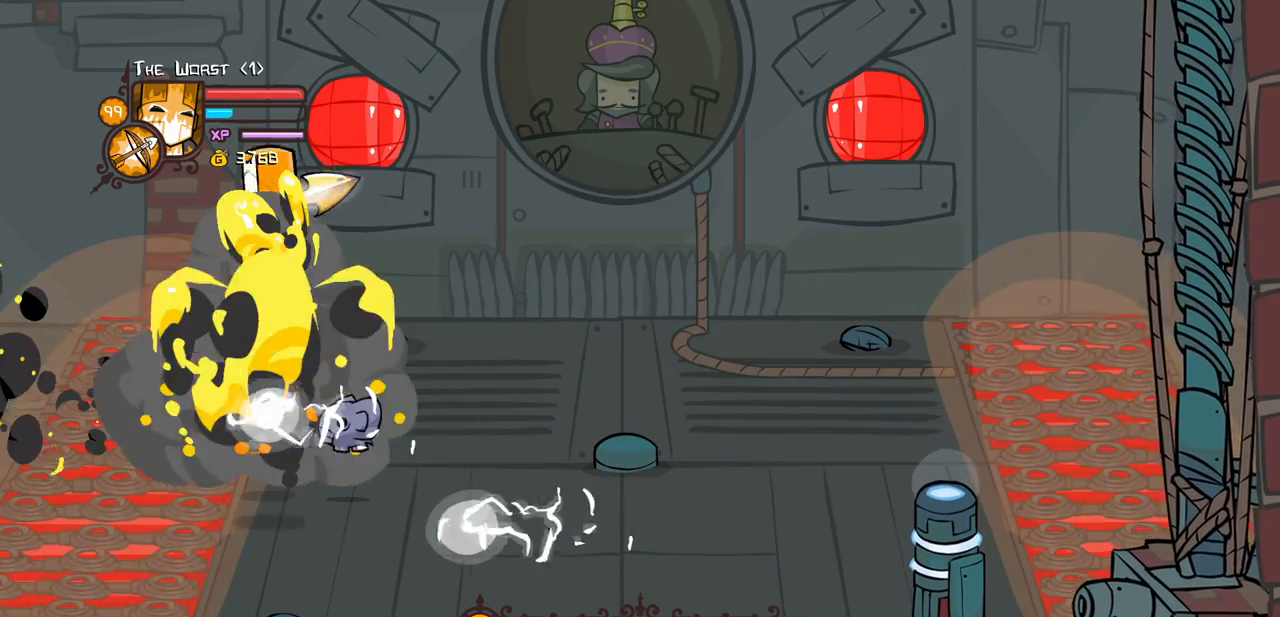
{"keys": ["magic"], "events": [[283, "magic", "down"]]}
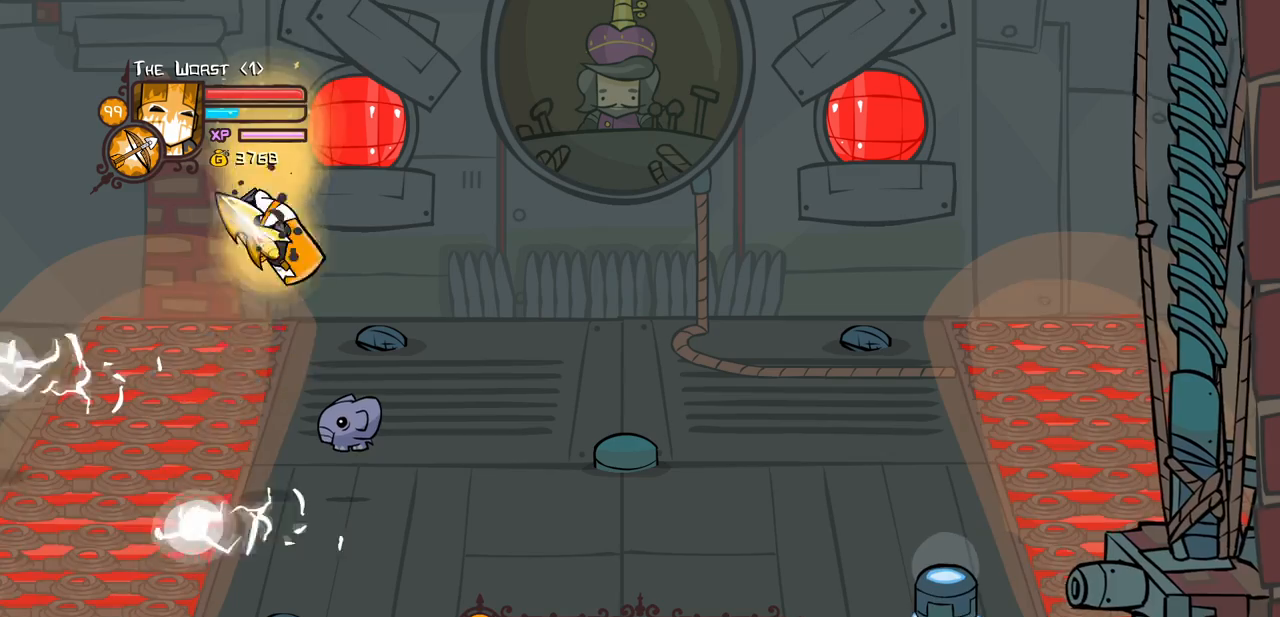
{"keys": ["heavy", "magic"], "events": [[300, "heavy", "down"]]}
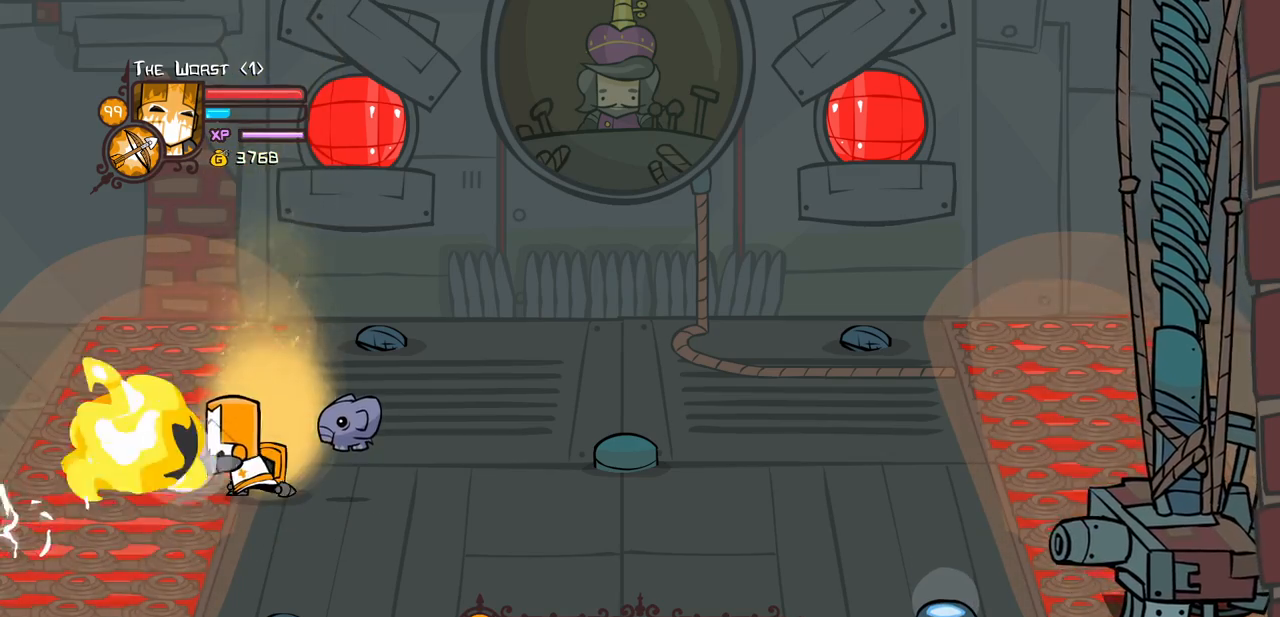
{"keys": ["heavy", "magic"], "events": [[133, "heavy", "up"], [216, "heavy", "down"]]}
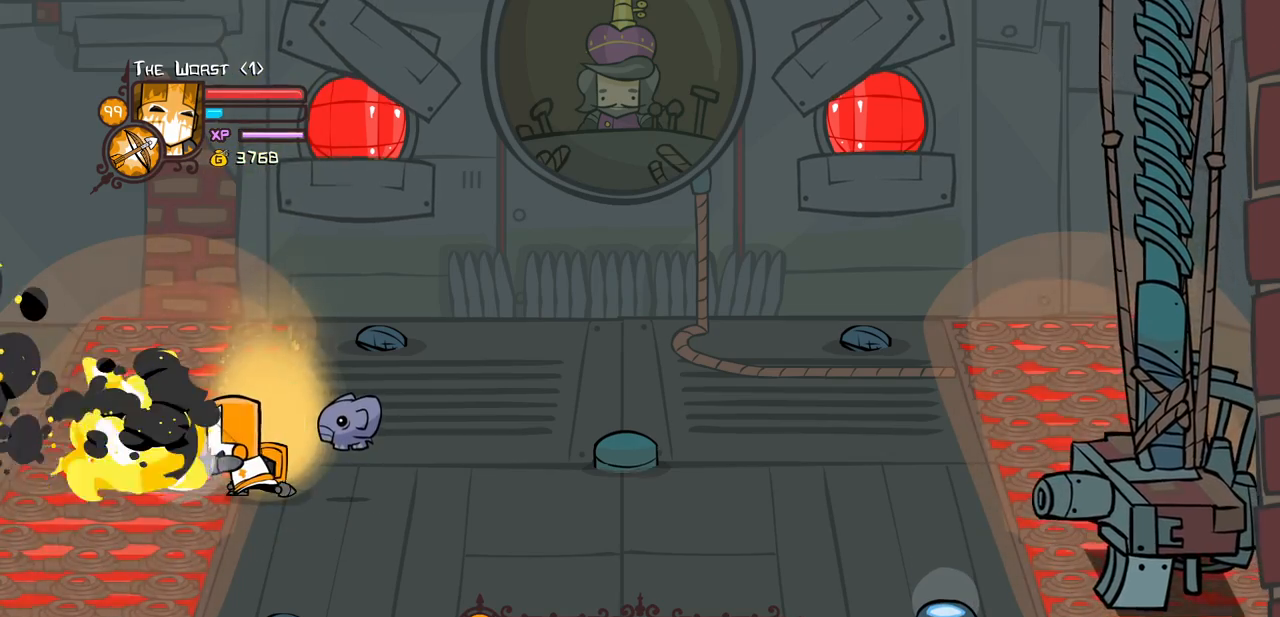
{"keys": ["heavy", "magic"], "events": [[100, "heavy", "up"], [200, "heavy", "down"]]}
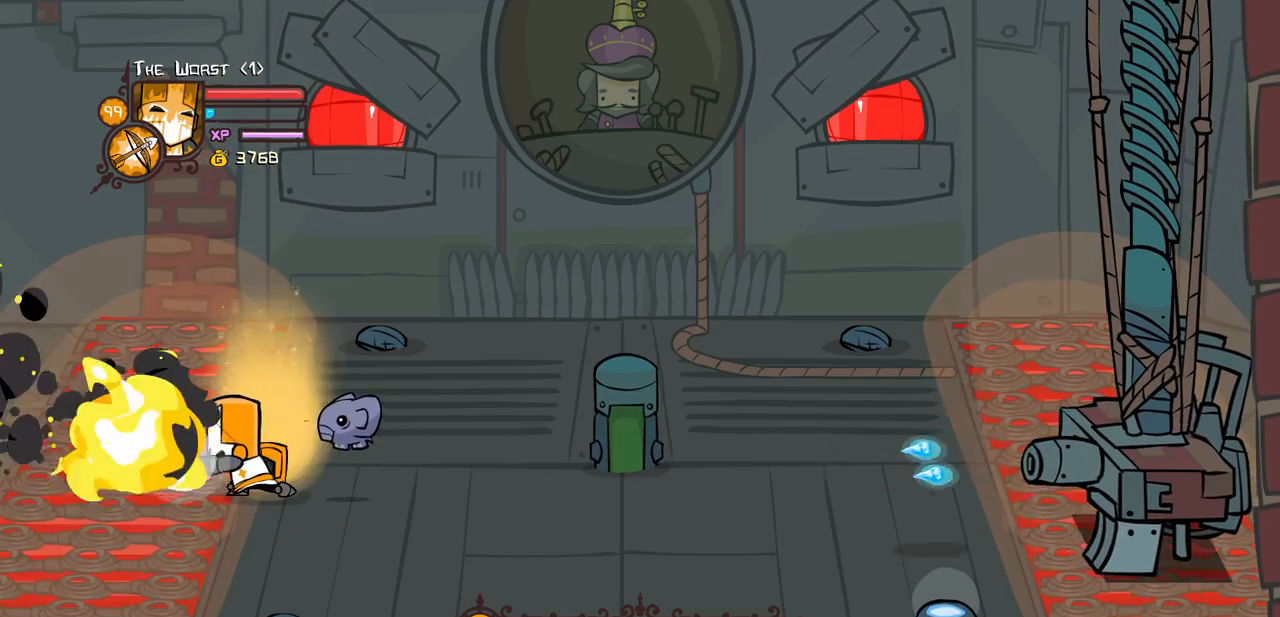
{"keys": ["right"], "events": [[116, "heavy", "up"], [116, "magic", "up"], [300, "right", "down"]]}
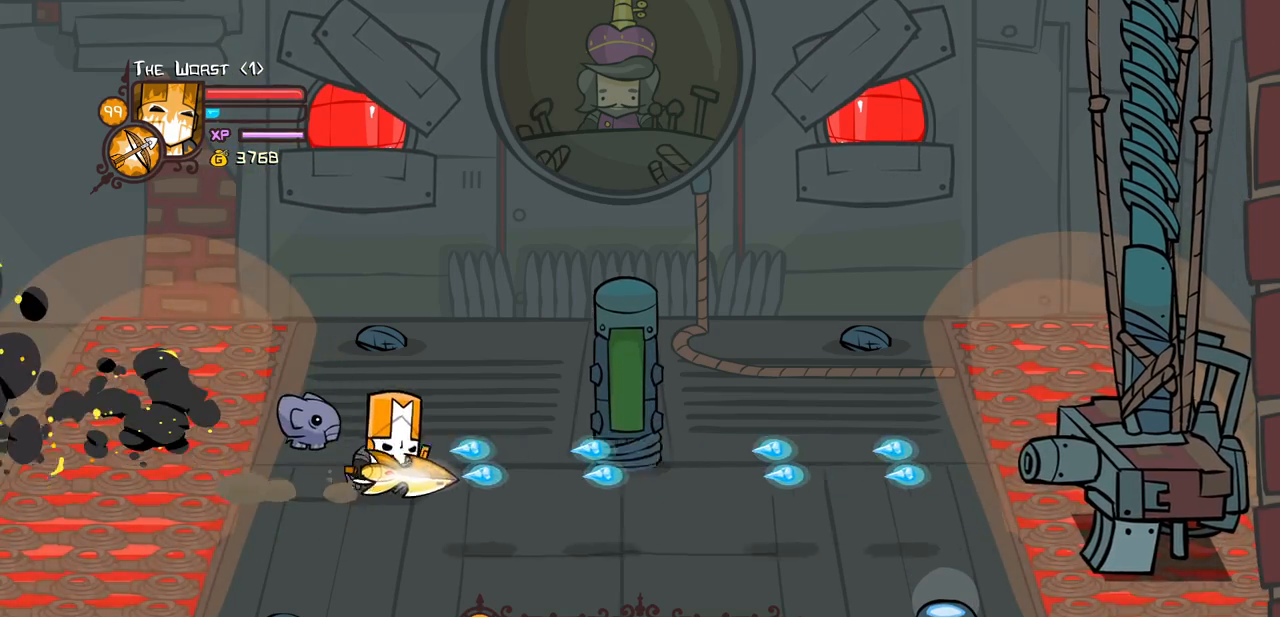
{"keys": ["heavy"], "events": [[133, "jump", "down"], [183, "heavy", "down"], [316, "jump", "up"], [366, "right", "up"], [416, "heavy", "up"], [466, "heavy", "down"]]}
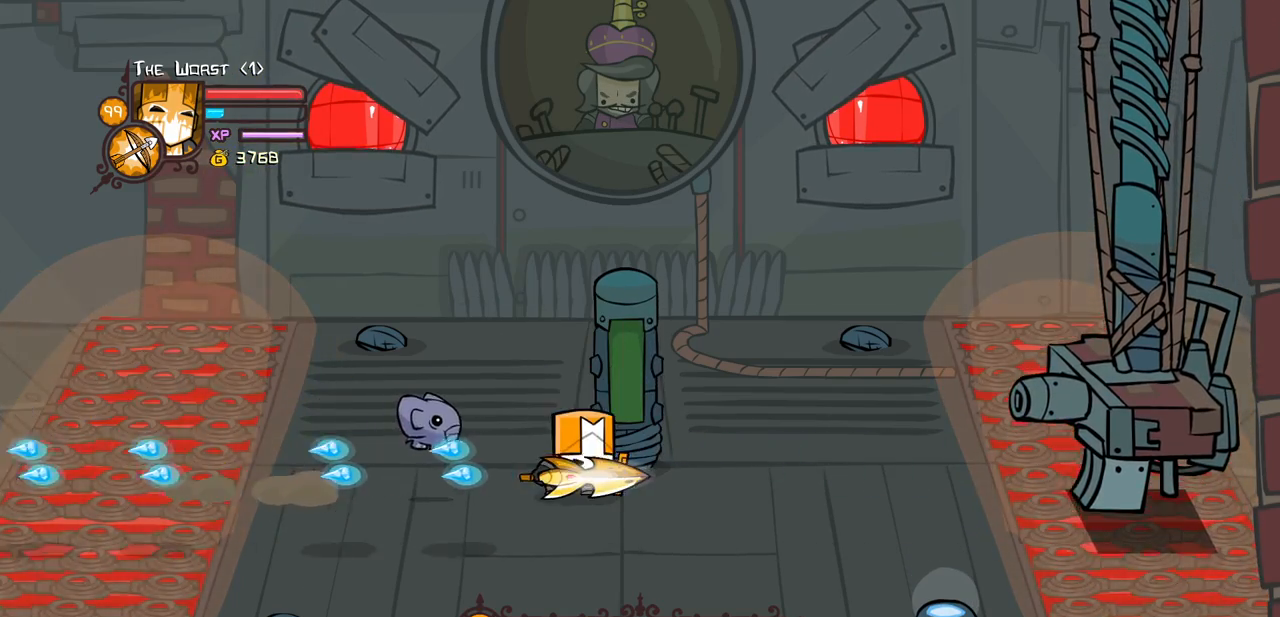
{"keys": ["heavy"], "events": [[200, "heavy", "up"], [283, "right", "down"], [283, "up", "down"], [333, "heavy", "down"], [333, "jump", "down"], [433, "right", "up"], [433, "up", "up"], [466, "jump", "up"]]}
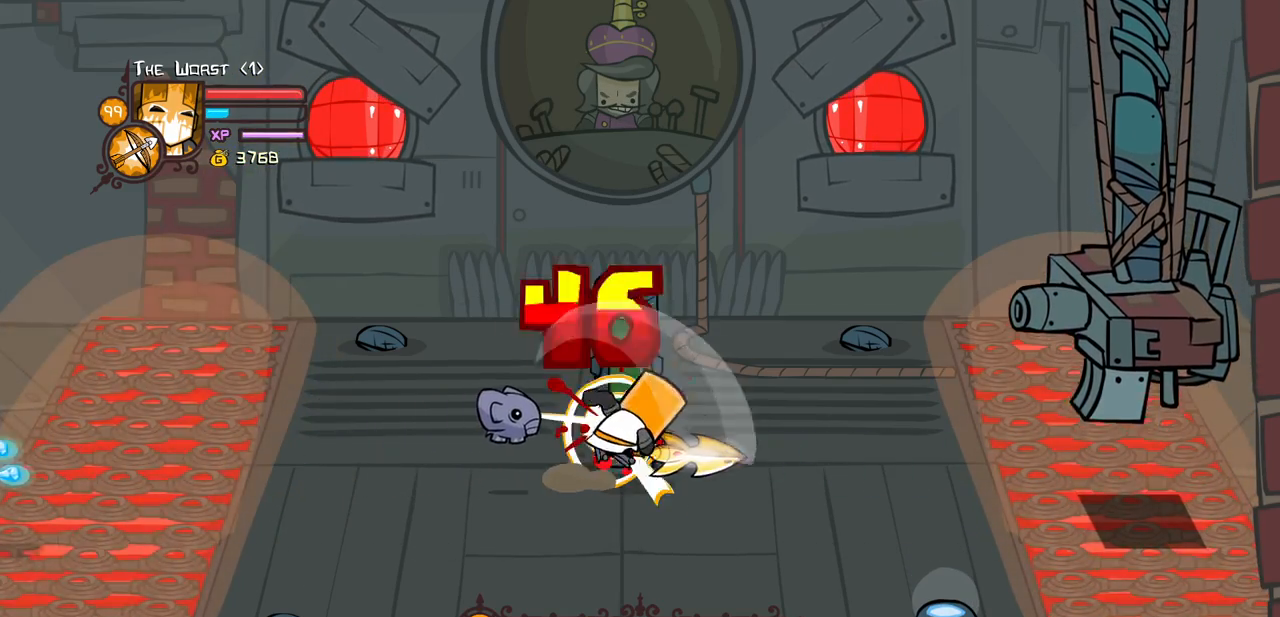
{"keys": [], "events": [[66, "heavy", "up"], [116, "heavy", "down"], [350, "heavy", "up"]]}